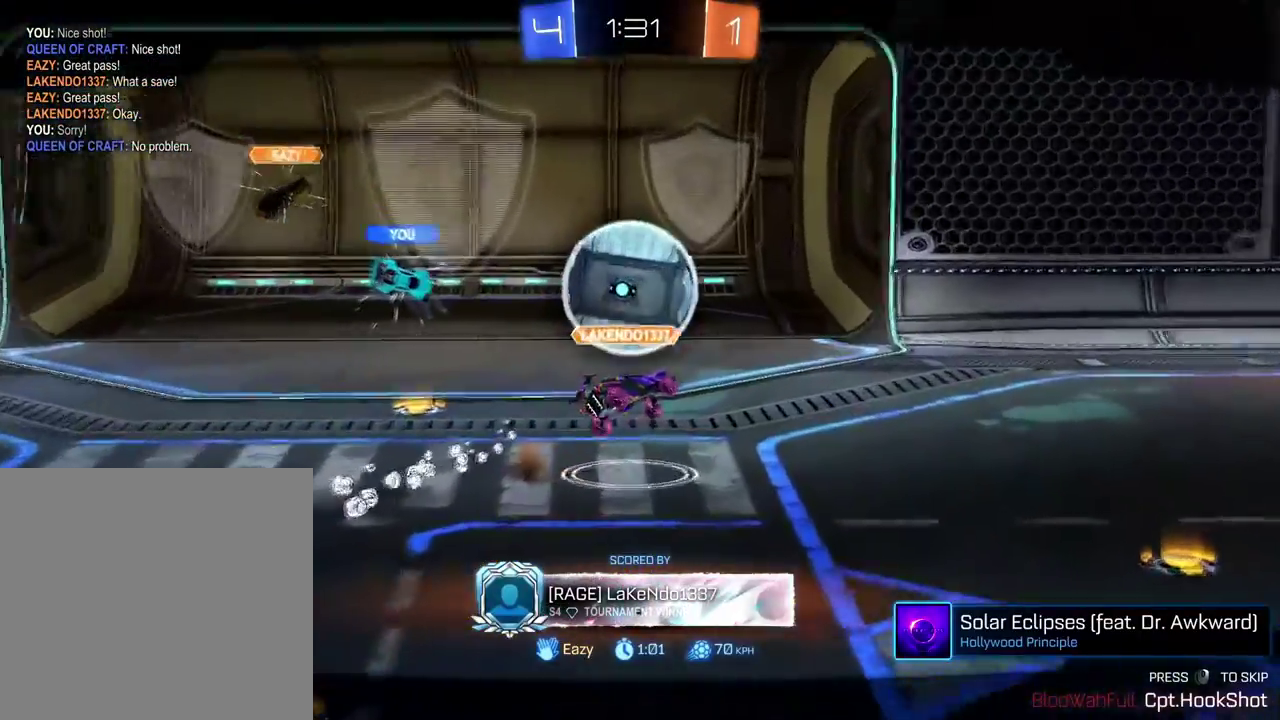
Gameplay with a controller (Xbox layout); each line is a JSON object with the inputs held at the frame after it. "events" lists button and stick changes between this image and that frame as [ms after this image, input, new state], when the widget could be followed in between. Not read: R2.
{"buttons": [], "left_stick": "center", "right_stick": "right"}
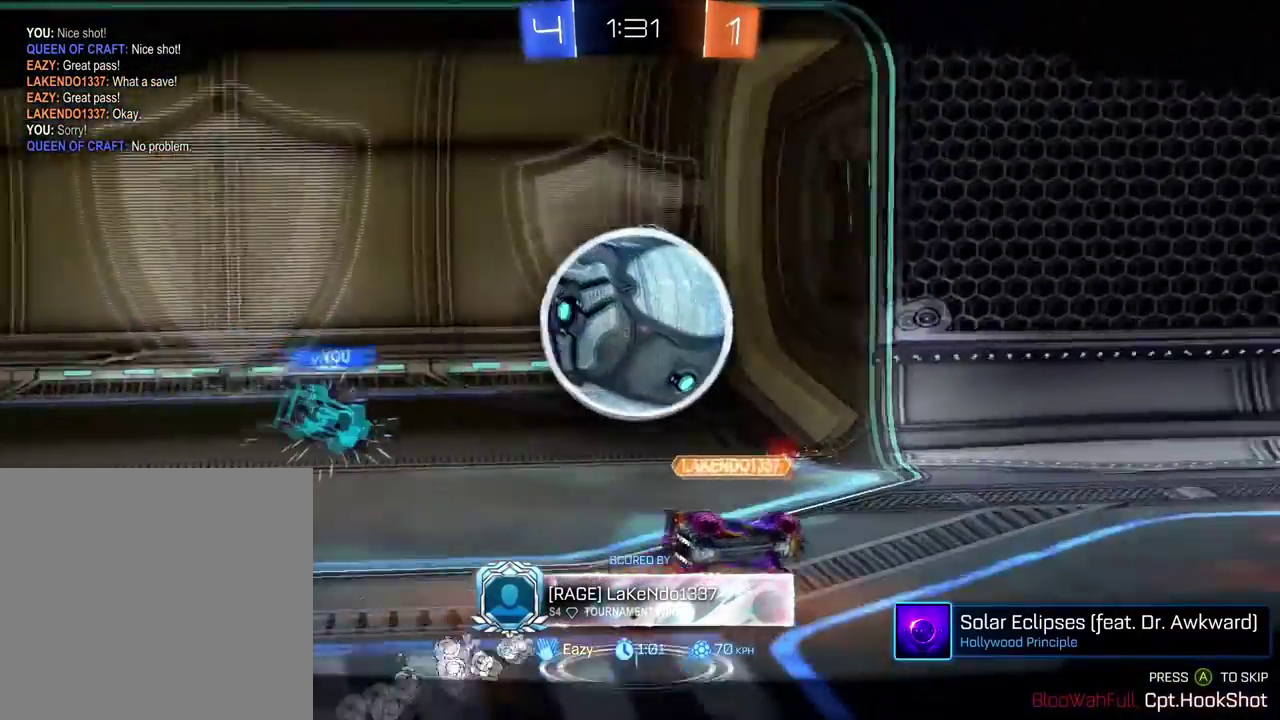
{"buttons": [], "left_stick": "center", "right_stick": "center"}
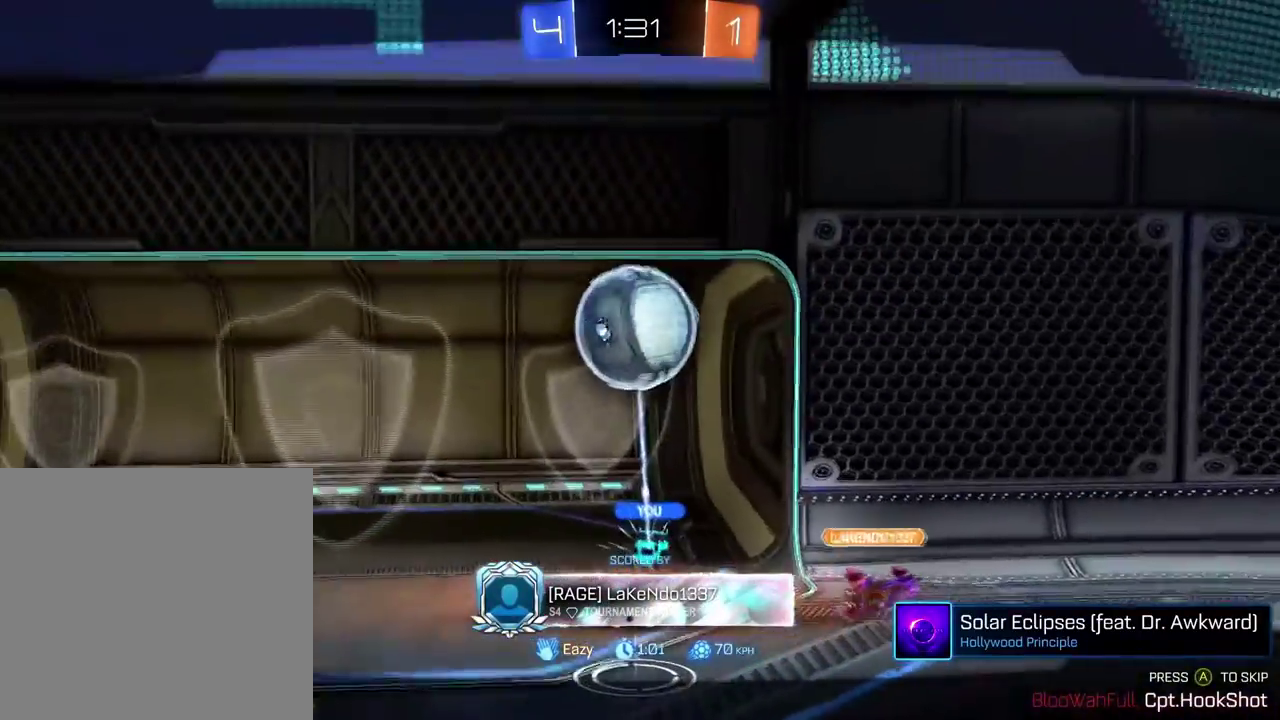
{"buttons": [], "left_stick": "center", "right_stick": "center", "events": []}
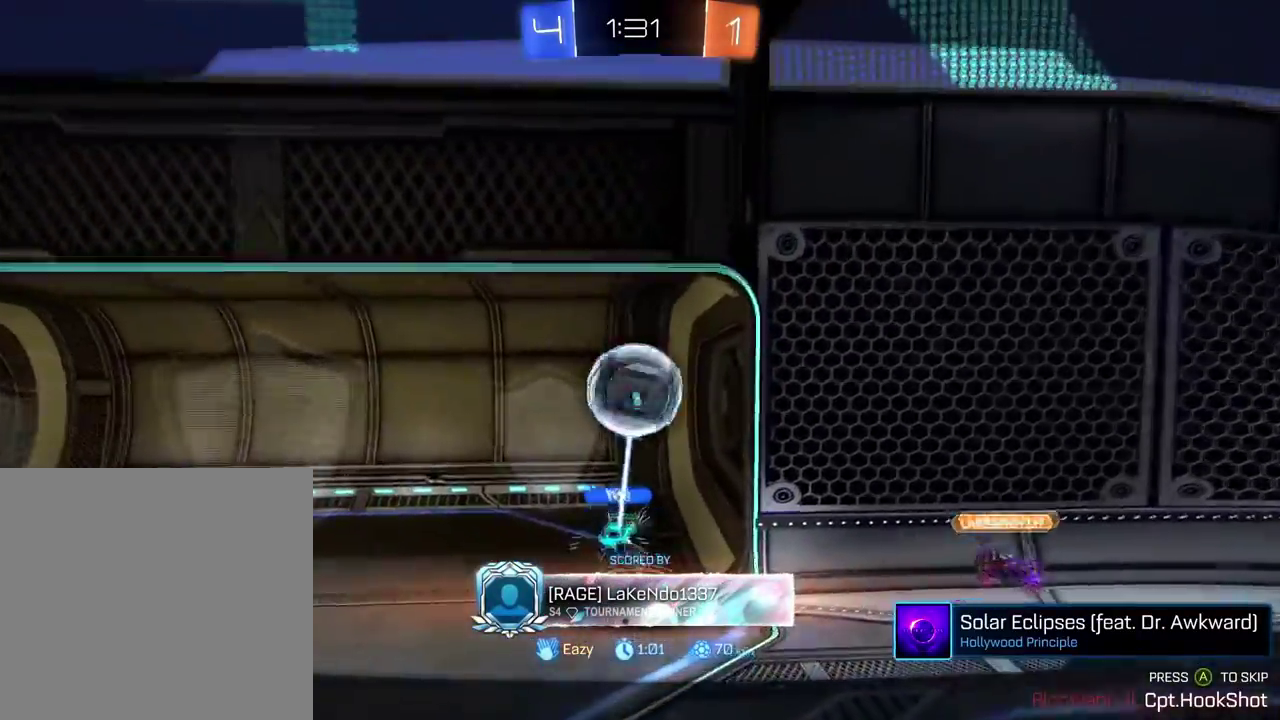
{"buttons": [], "left_stick": "center", "right_stick": "center", "events": [[16, "A", "down"], [83, "A", "up"]]}
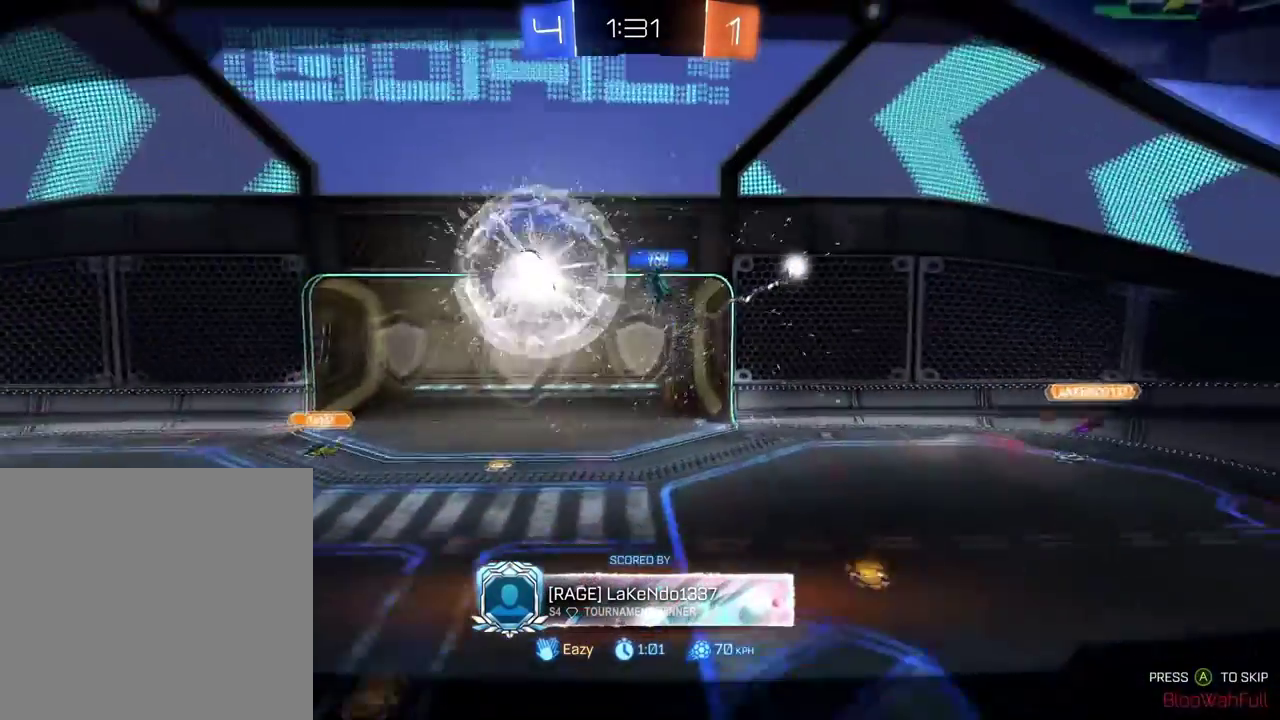
{"buttons": ["SELECT"], "left_stick": "center", "right_stick": "center", "events": [[34, "A", "down"], [150, "A", "up"], [284, "SELECT", "down"]]}
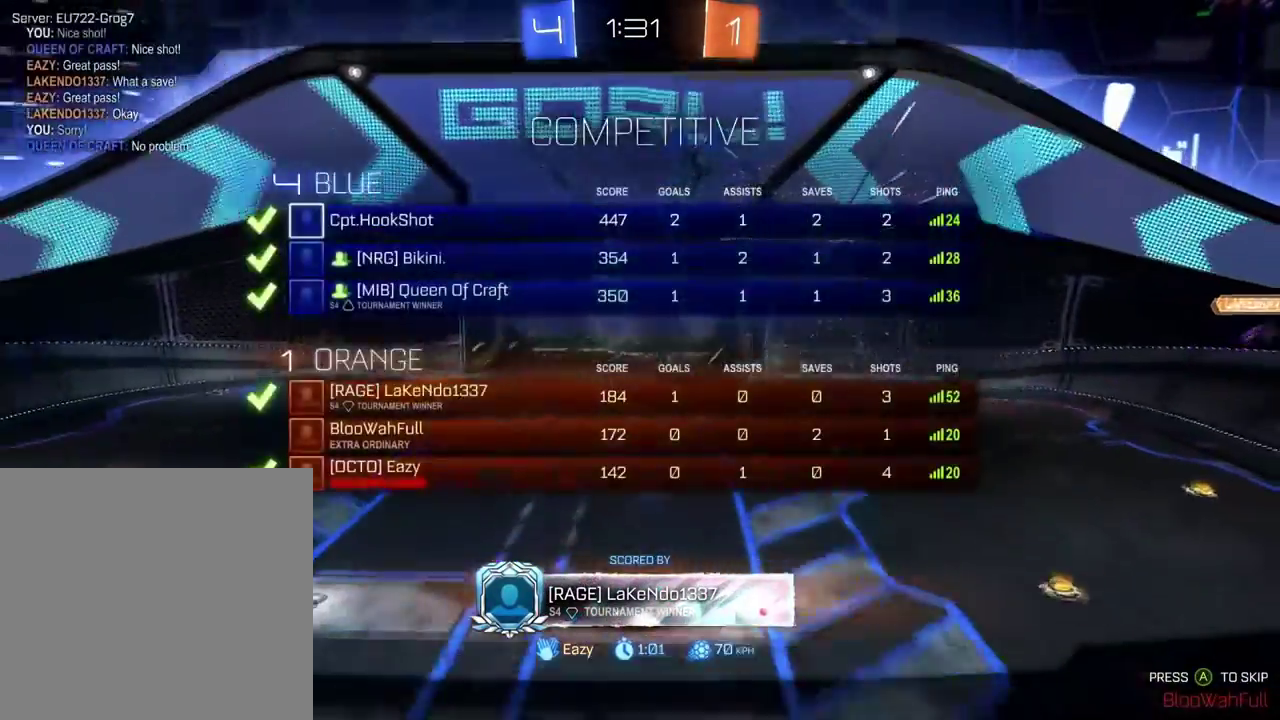
{"buttons": [], "left_stick": "center", "right_stick": "center", "events": [[16, "SELECT", "up"], [66, "X", "down"], [167, "X", "up"], [217, "SELECT", "down"], [333, "SELECT", "up"]]}
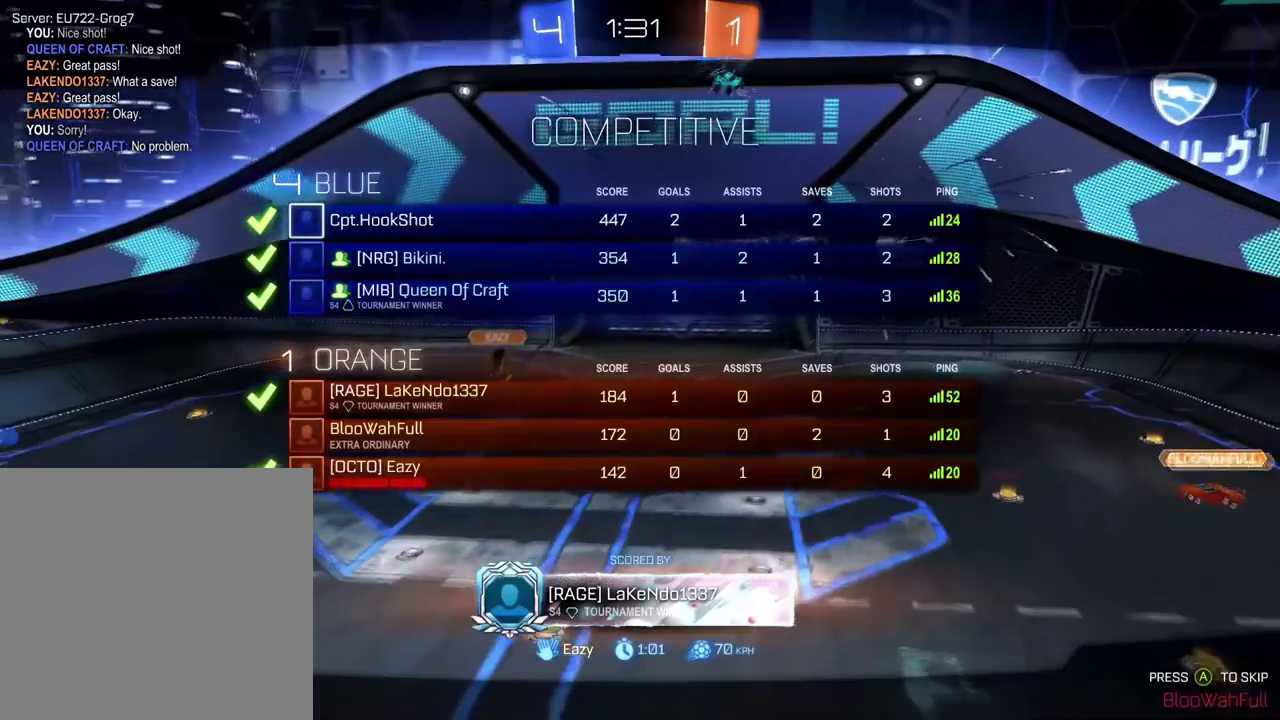
{"buttons": ["SELECT"], "left_stick": "center", "right_stick": "center", "events": [[317, "SELECT", "down"]]}
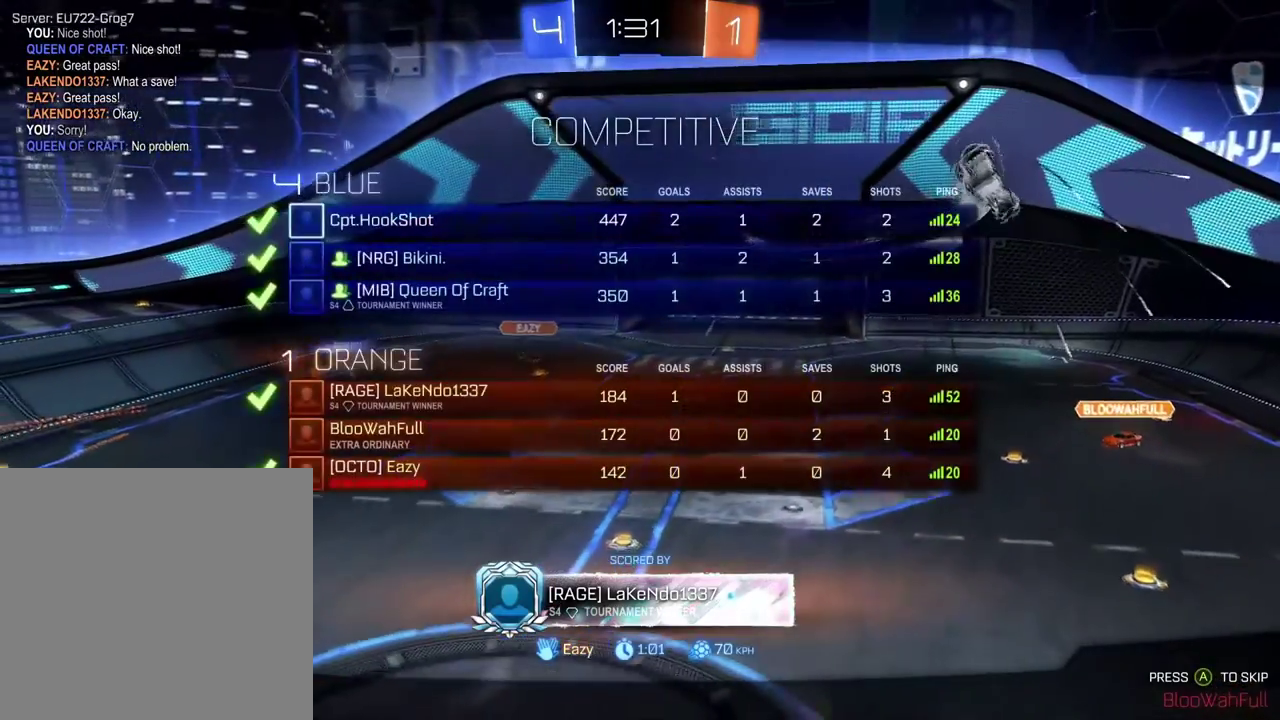
{"buttons": [], "left_stick": "center", "right_stick": "center", "events": [[300, "SELECT", "up"]]}
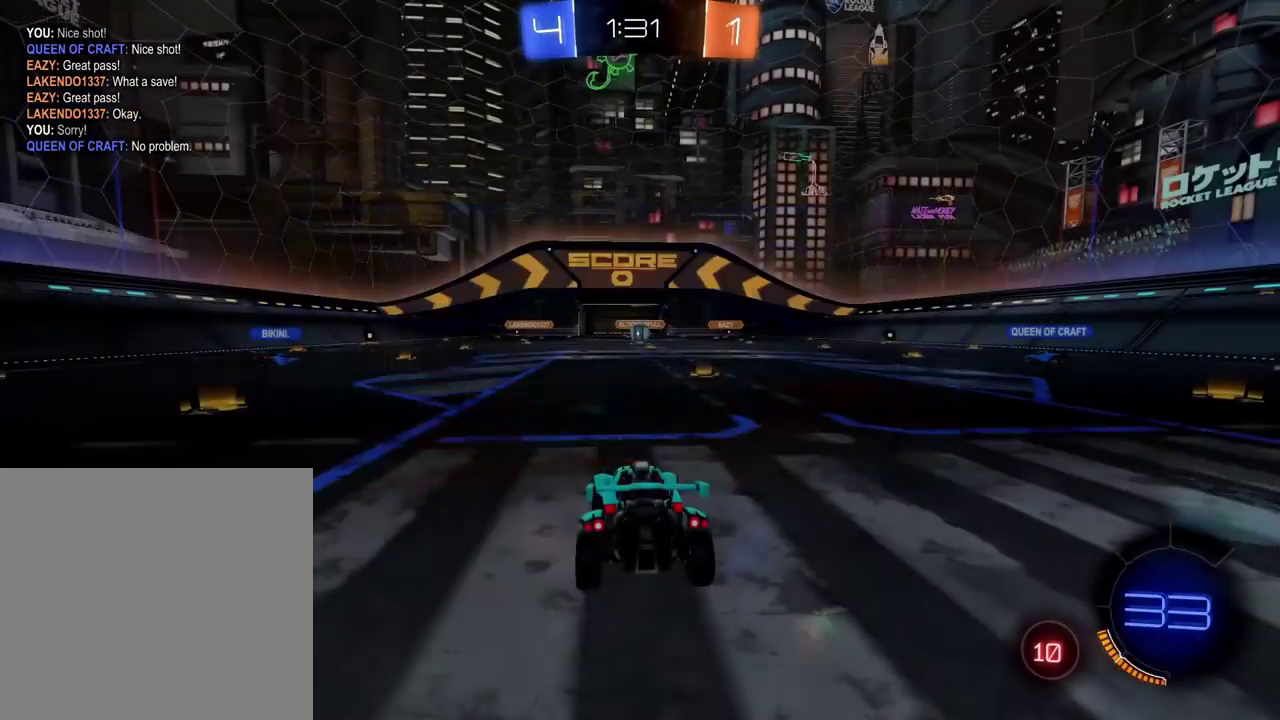
{"buttons": ["SELECT"], "left_stick": "center", "right_stick": "center", "events": [[200, "A", "down"], [250, "A", "up"], [401, "SELECT", "down"]]}
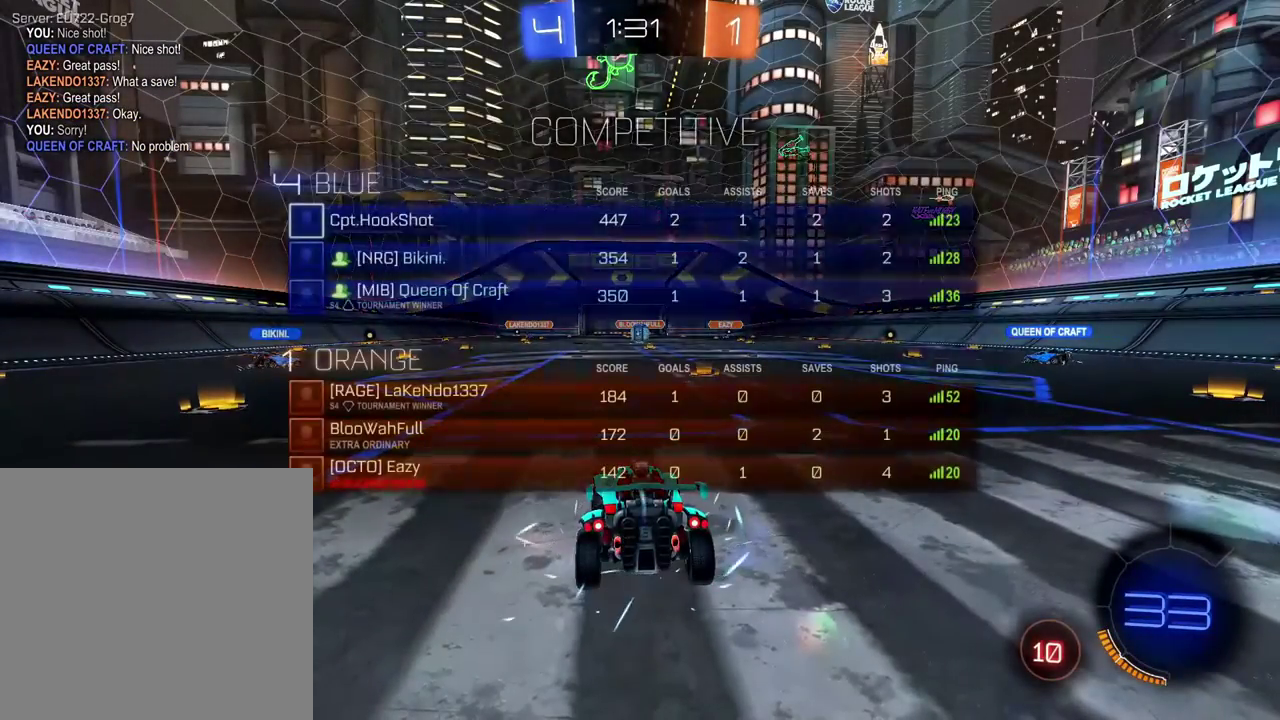
{"buttons": [], "left_stick": "center", "right_stick": "center", "events": [[283, "X", "down"], [400, "SELECT", "up"], [400, "X", "up"]]}
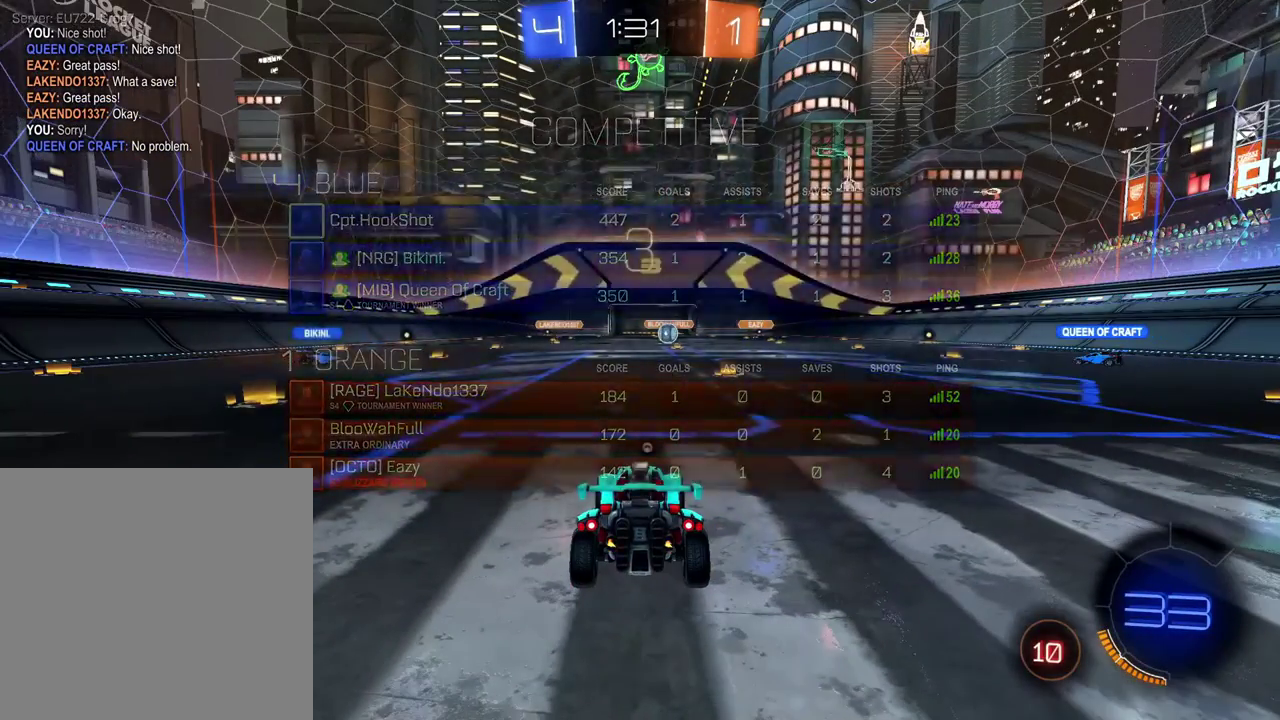
{"buttons": ["L2"], "left_stick": "center", "right_stick": "center", "events": [[100, "L2", "down"], [200, "SELECT", "down"], [267, "SELECT", "up"]]}
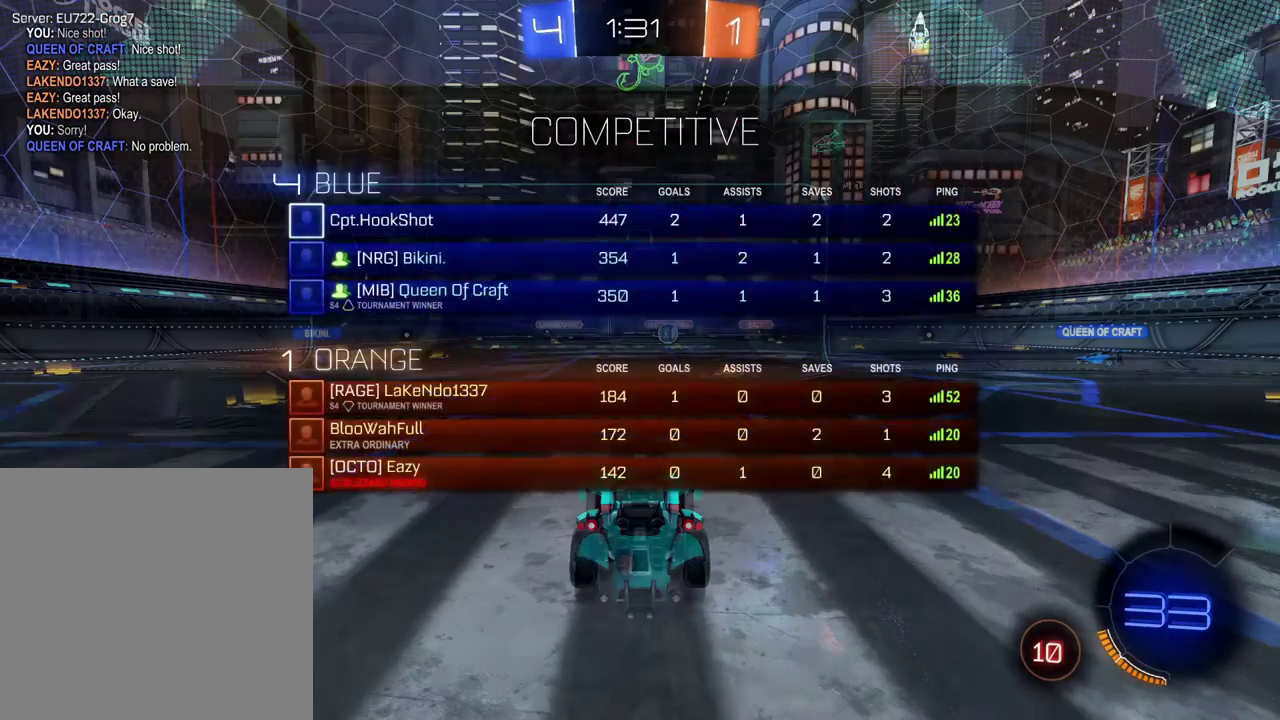
{"buttons": ["L2"], "left_stick": "down-right", "right_stick": "center", "events": [[133, "left_stick", "right"], [317, "SELECT", "down"], [317, "left_stick", "down-right"], [450, "SELECT", "up"]]}
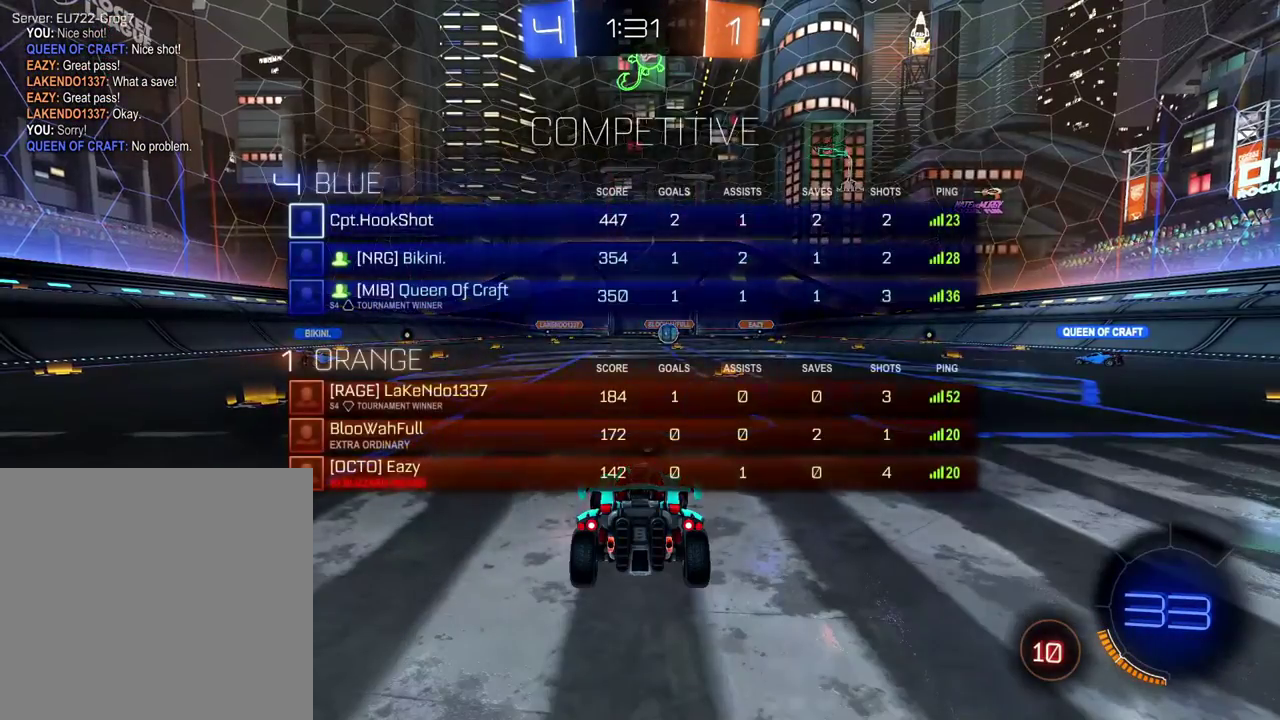
{"buttons": ["L2"], "left_stick": "up-left", "right_stick": "center", "events": [[34, "X", "down"], [34, "left_stick", "center"], [117, "X", "up"], [501, "left_stick", "up-left"]]}
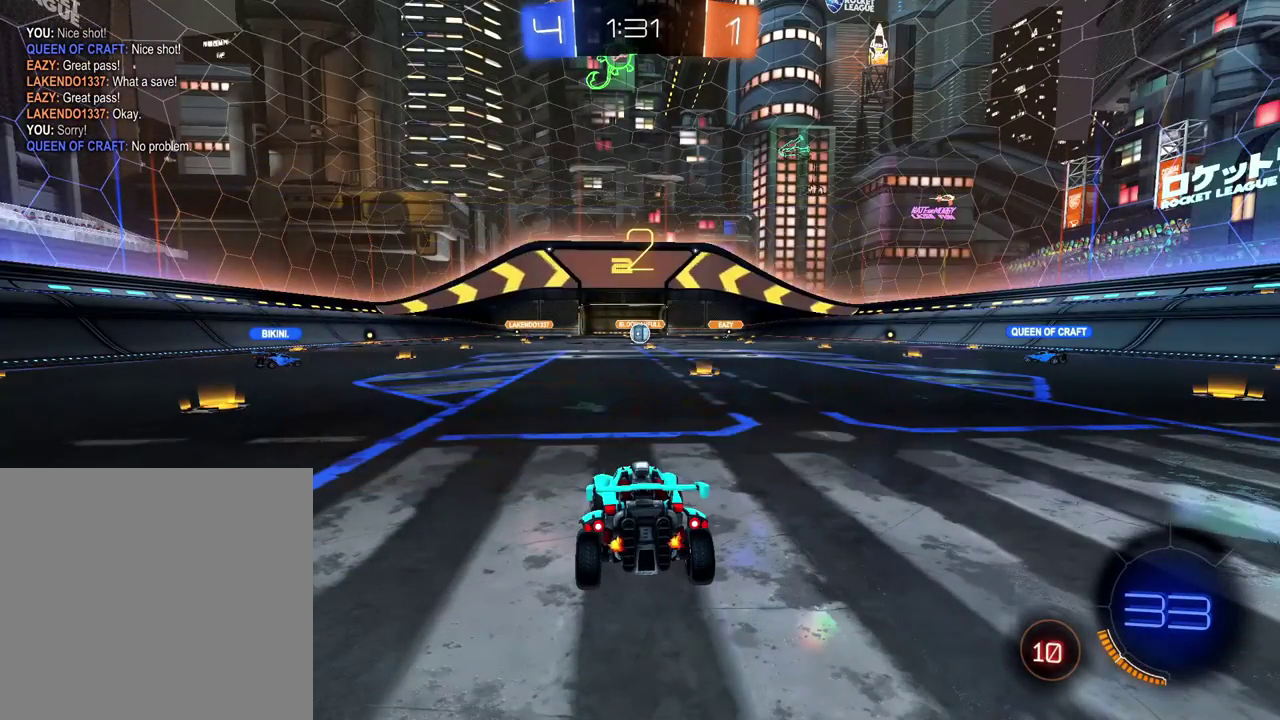
{"buttons": ["Y", "L2"], "left_stick": "up-left", "right_stick": "center", "events": [[33, "Y", "down"]]}
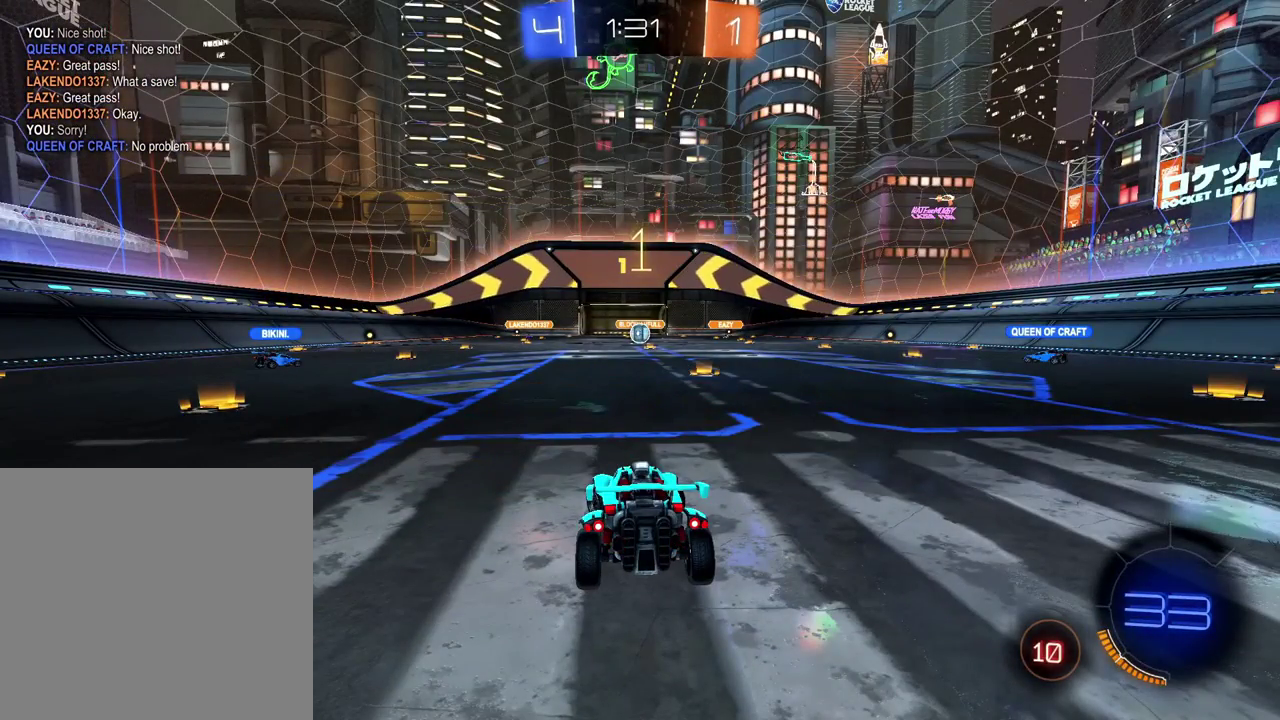
{"buttons": ["Y", "L2"], "left_stick": "up-left", "right_stick": "center", "events": []}
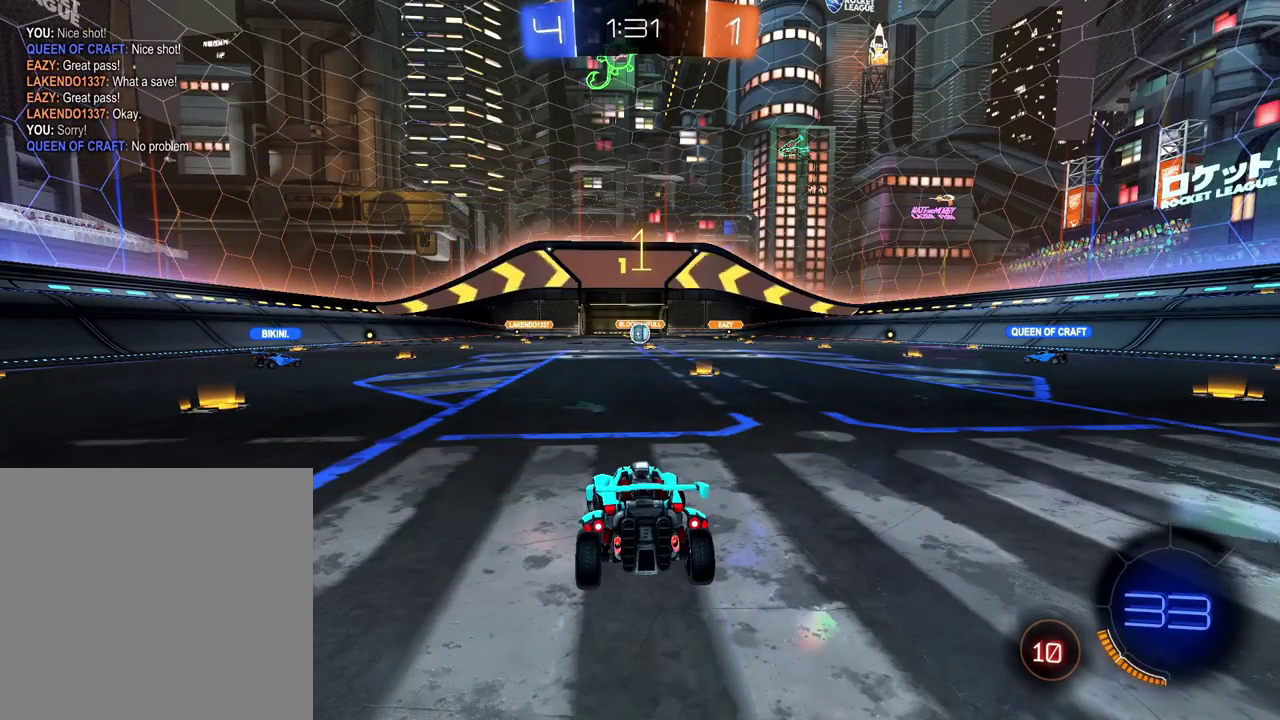
{"buttons": ["Y", "L2"], "left_stick": "left", "right_stick": "center", "events": [[500, "left_stick", "left"]]}
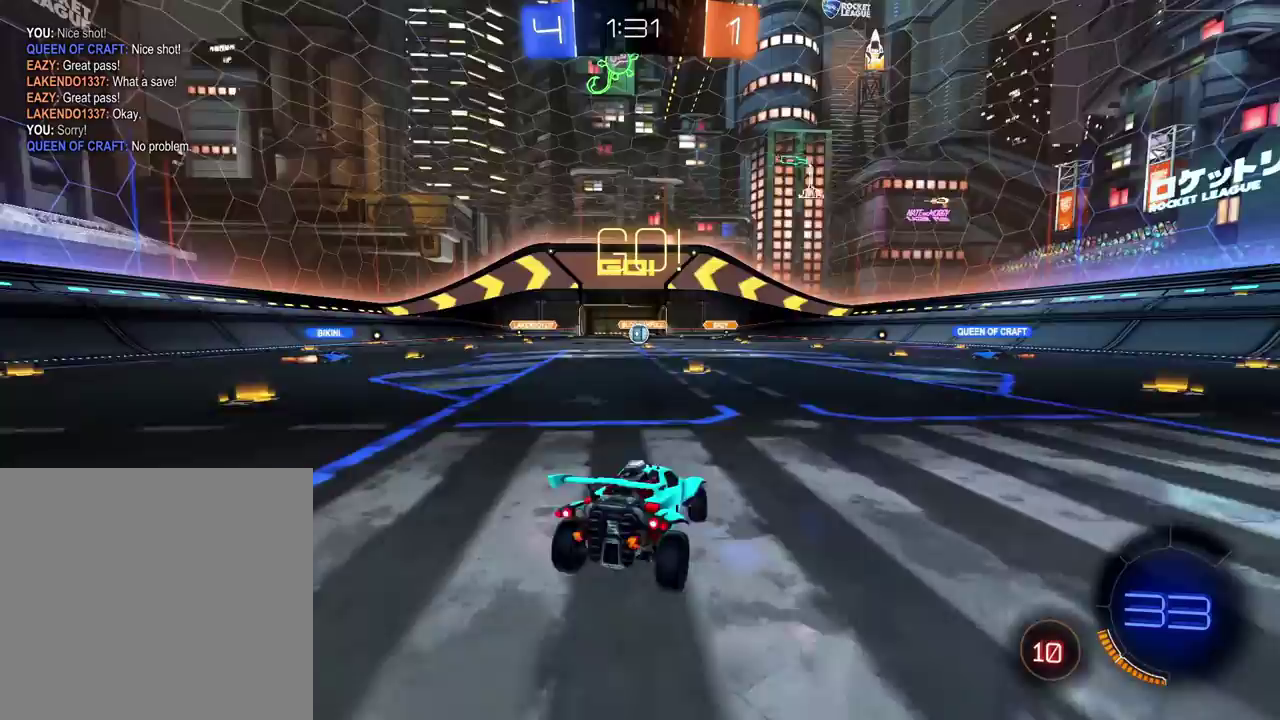
{"buttons": [], "left_stick": "right", "right_stick": "center"}
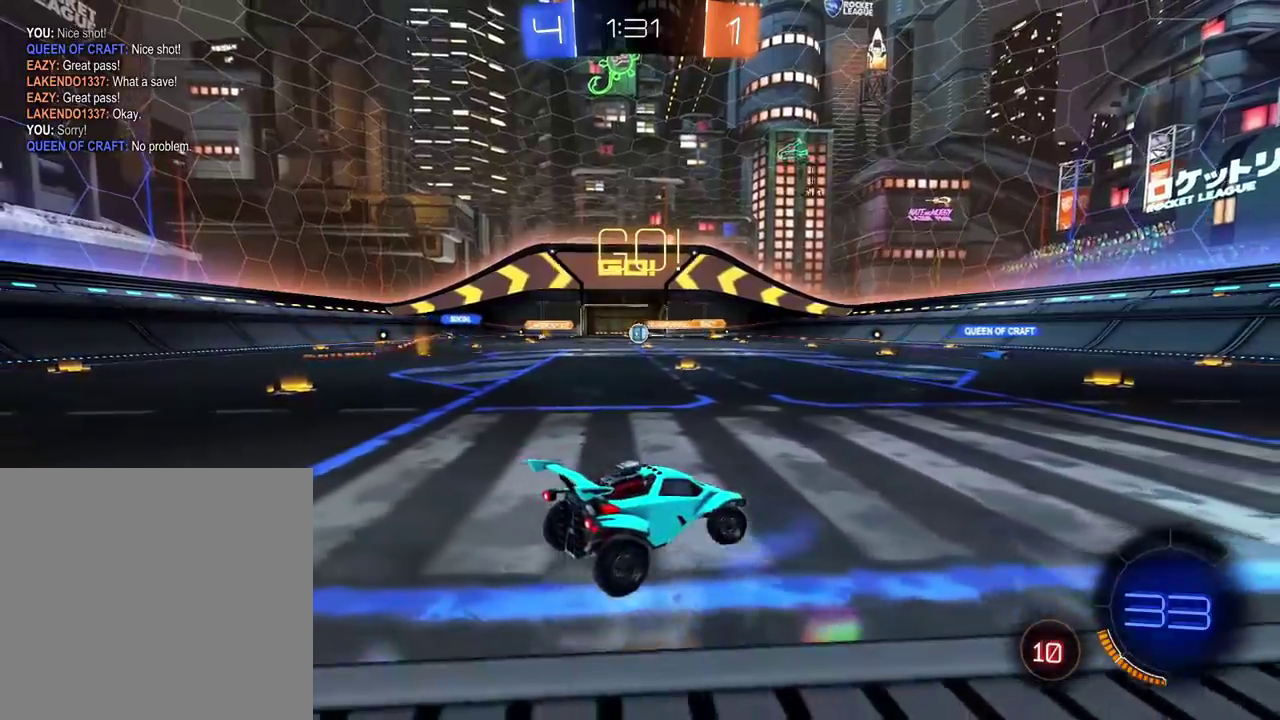
{"buttons": [], "left_stick": "left", "right_stick": "center"}
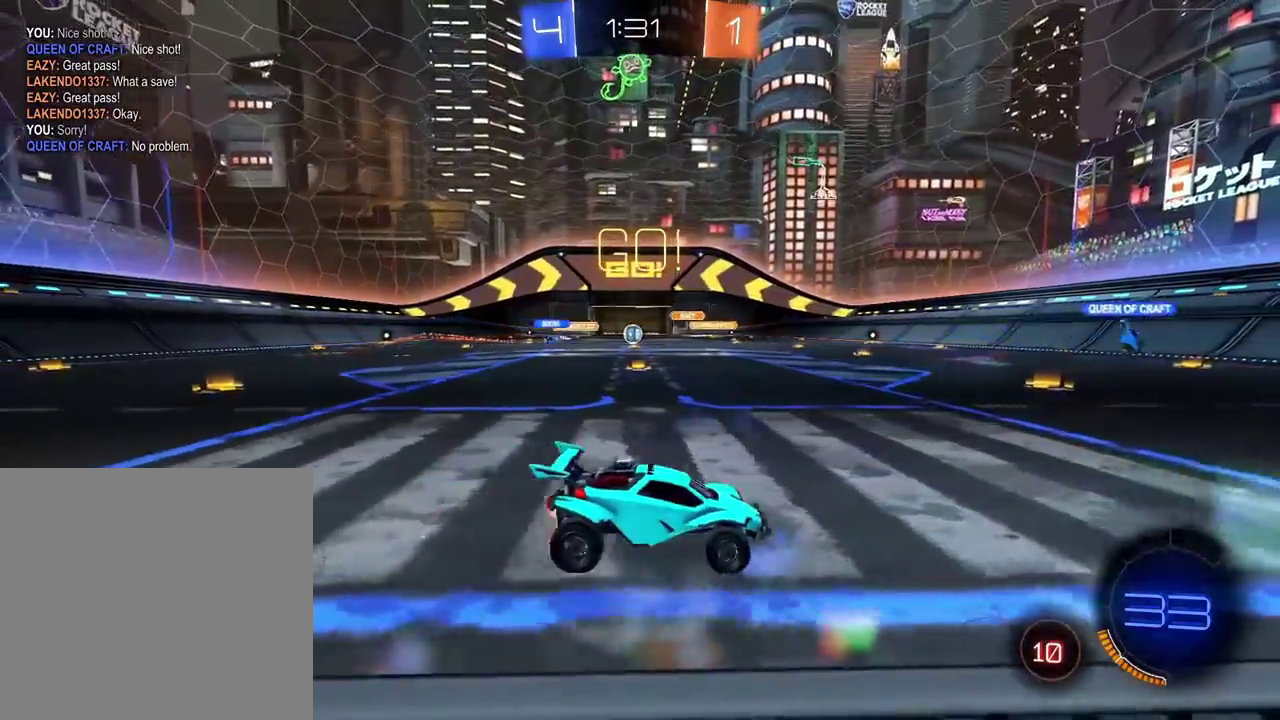
{"buttons": [], "left_stick": "center", "right_stick": "center"}
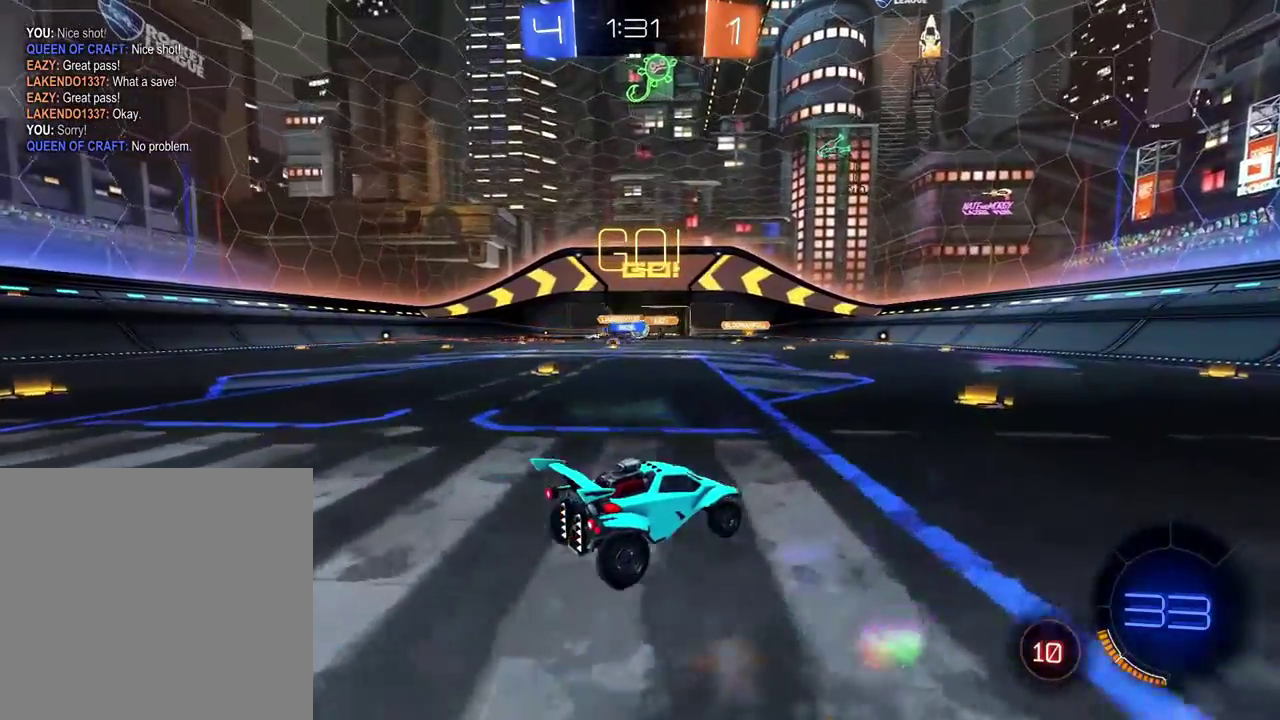
{"buttons": [], "left_stick": "down-left", "right_stick": "center", "events": [[400, "left_stick", "left"], [500, "left_stick", "down-left"]]}
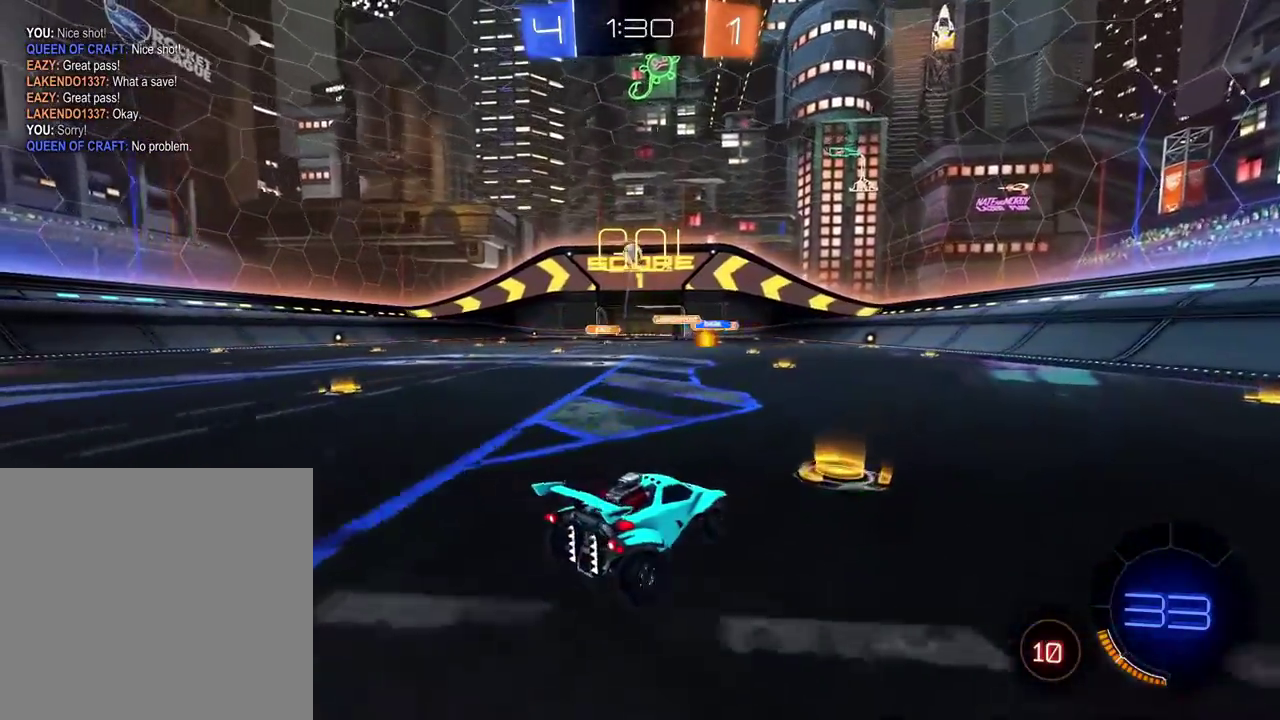
{"buttons": [], "left_stick": "center", "right_stick": "center"}